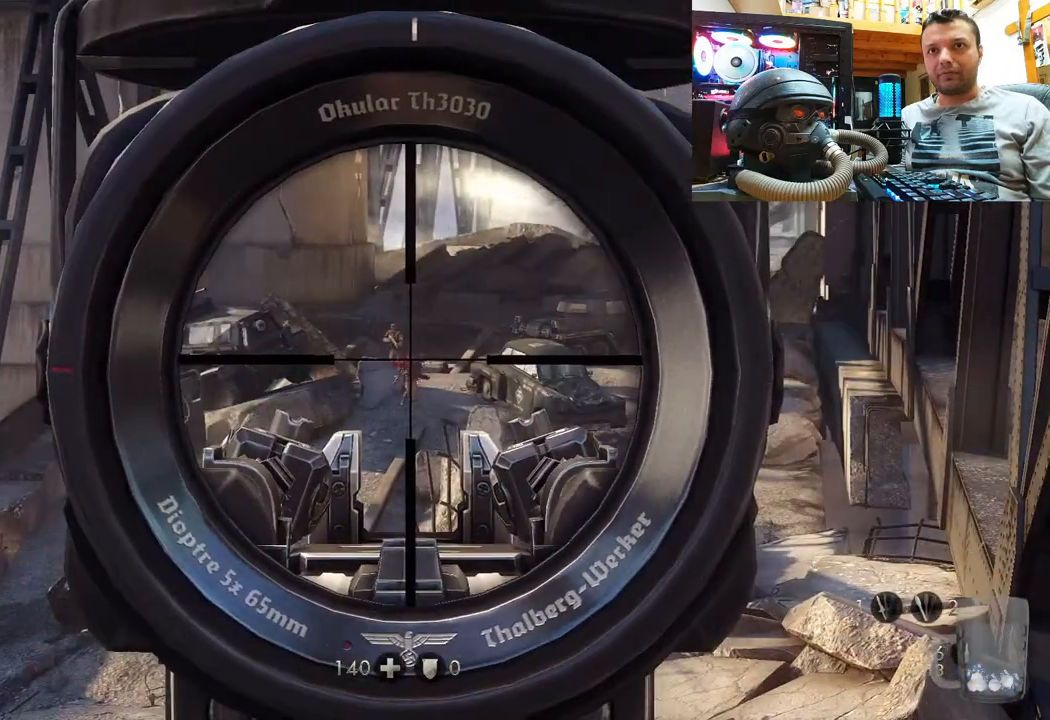
Gameplay with a controller (PlayStation layout); each line is a JSON object with the inputs held at the frame after it. "events" lists button and stick changes between this image and that frame as [ms after this image, input, new state], when the widget could be followed in between. Not read: L1 R1.
{"buttons": ["L2"], "left_stick": "center", "right_stick": "down-left", "events": [[500, "right_stick", "down-left"]]}
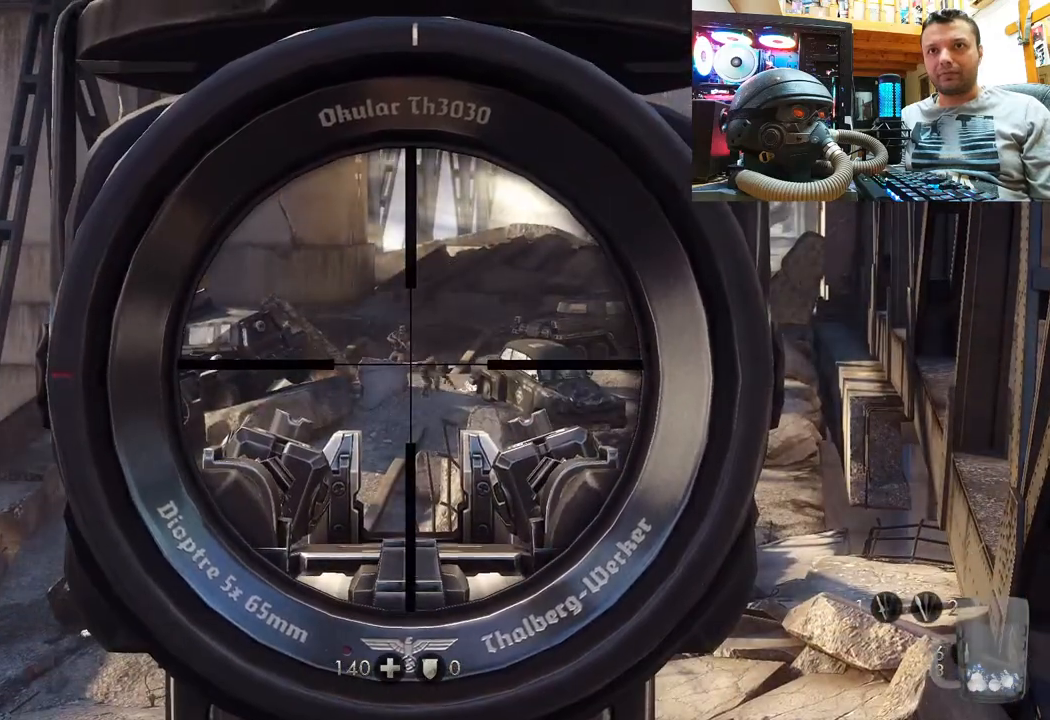
{"buttons": [], "left_stick": "center", "right_stick": "down", "events": [[117, "right_stick", "center"], [333, "right_stick", "down"], [483, "L2", "up"]]}
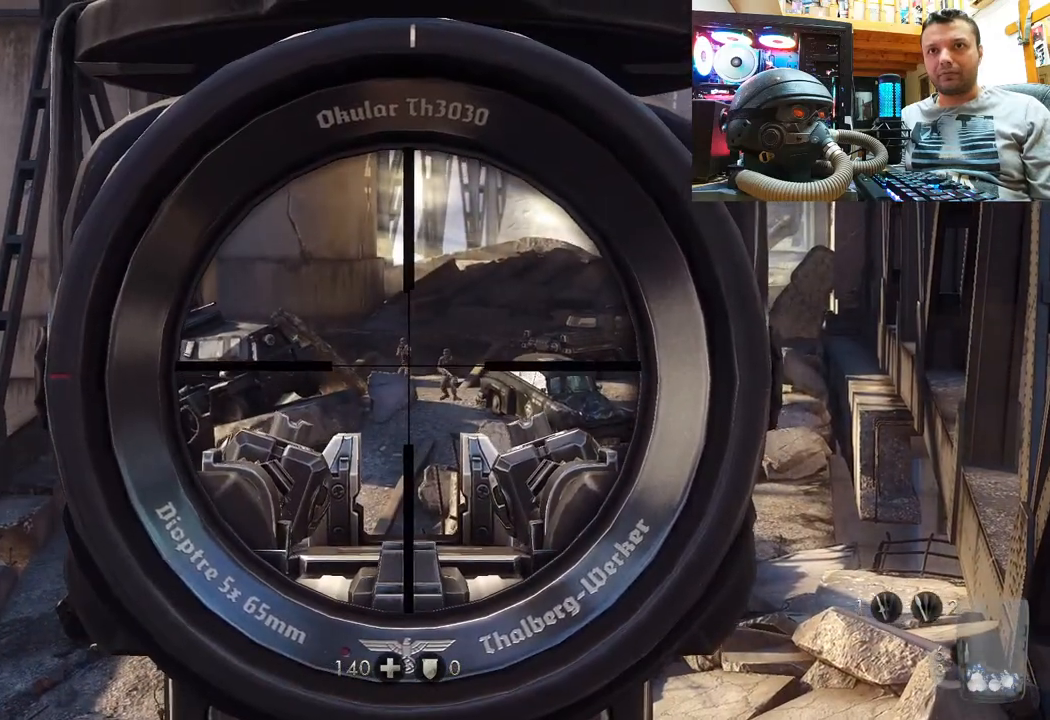
{"buttons": ["L2"], "left_stick": "center", "right_stick": "right", "events": [[67, "right_stick", "left"], [150, "L2", "down"], [167, "R2", "down"], [200, "right_stick", "center"], [400, "R2", "up"], [450, "right_stick", "right"]]}
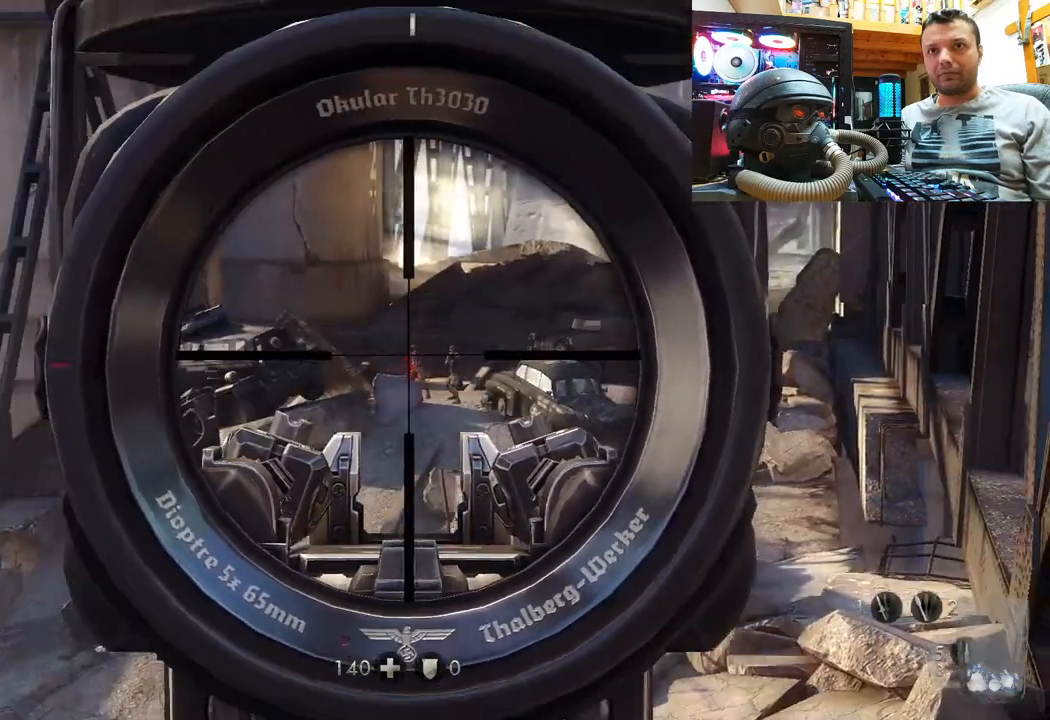
{"buttons": ["L2", "R2"], "left_stick": "center", "right_stick": "center", "events": [[133, "right_stick", "center"], [383, "R2", "down"]]}
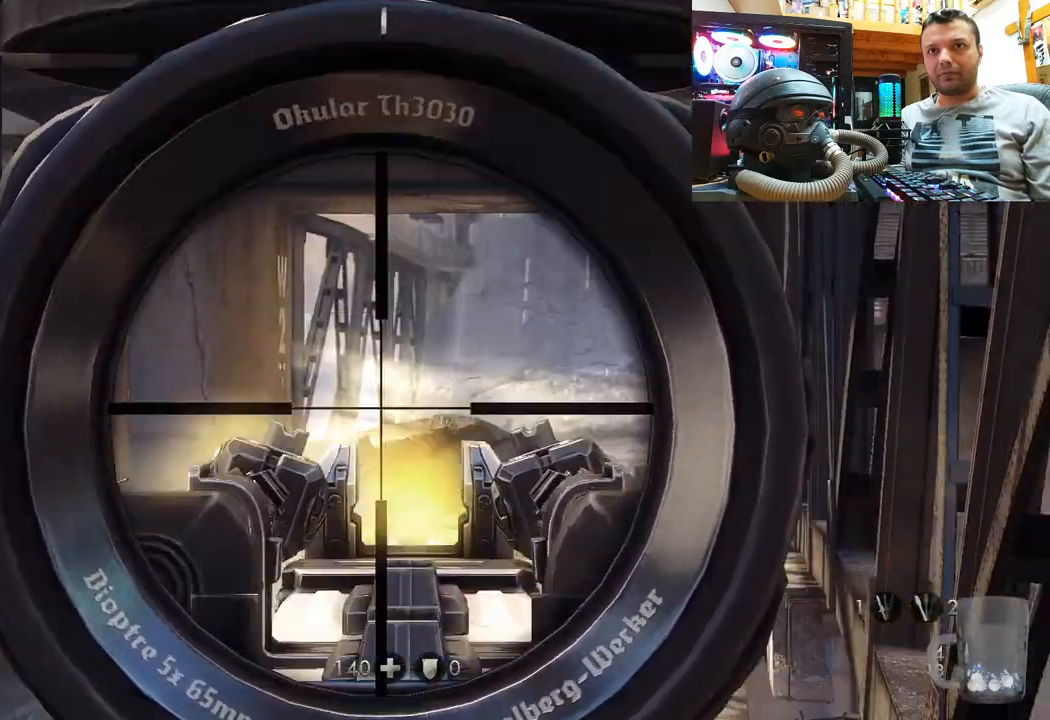
{"buttons": ["L2"], "left_stick": "center", "right_stick": "up-left", "events": [[67, "R2", "up"], [433, "right_stick", "up-left"]]}
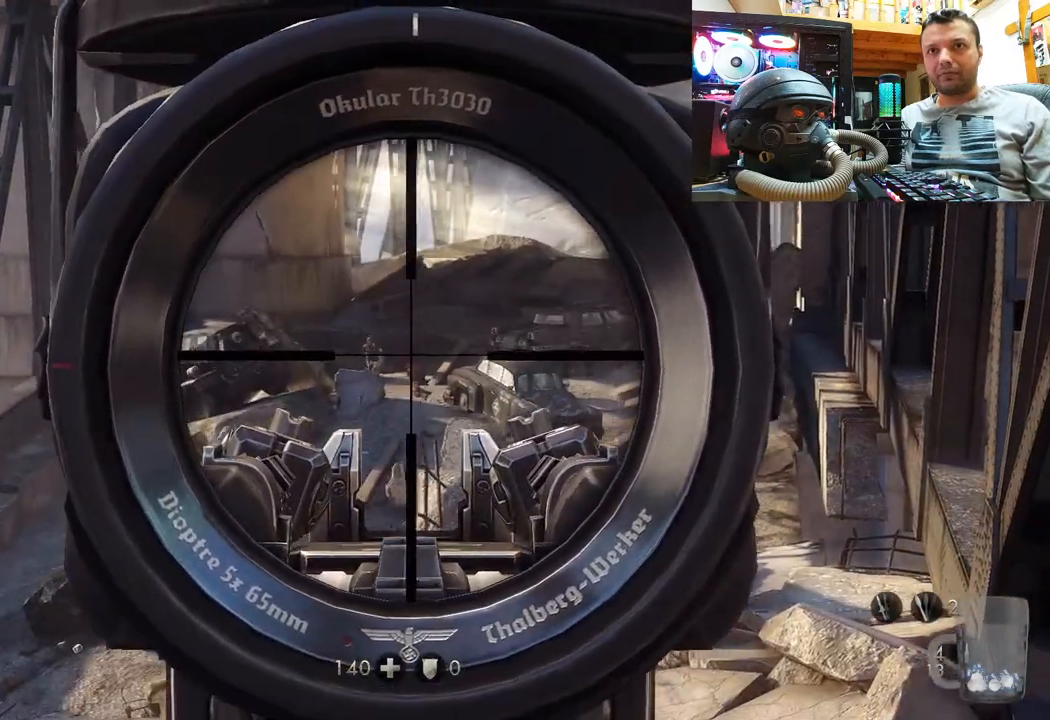
{"buttons": ["L2"], "left_stick": "center", "right_stick": "down", "events": [[133, "right_stick", "left"], [267, "right_stick", "center"], [400, "right_stick", "down"]]}
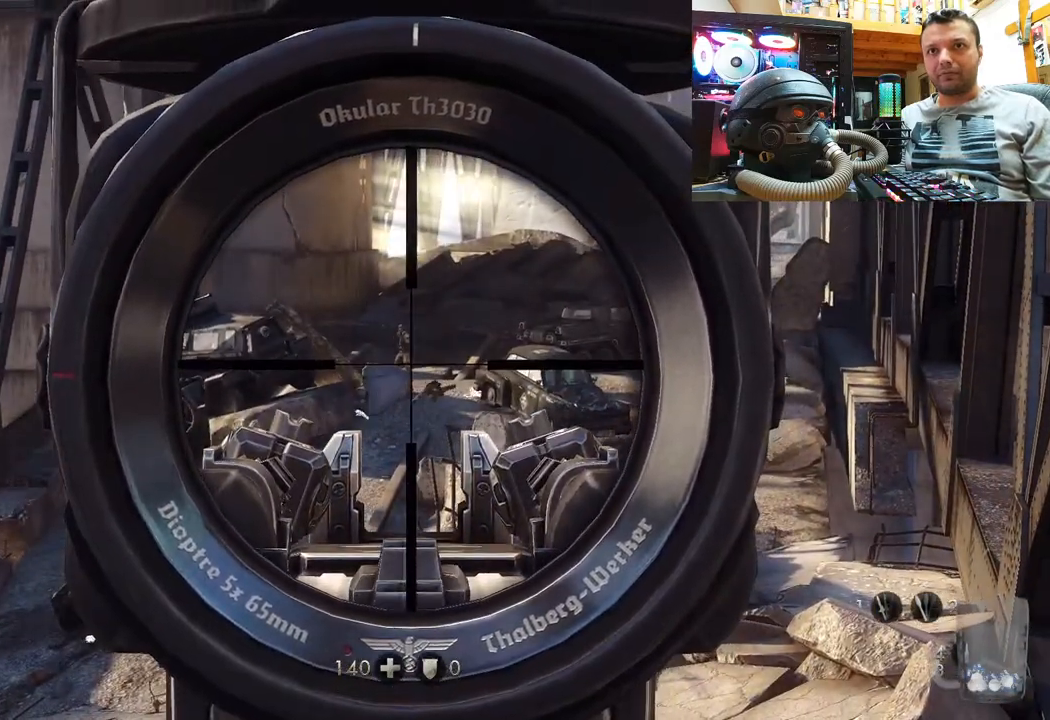
{"buttons": ["L2", "R2"], "left_stick": "center", "right_stick": "down", "events": [[33, "right_stick", "down-left"], [133, "right_stick", "left"], [250, "right_stick", "down-left"], [350, "right_stick", "down"], [383, "R2", "down"]]}
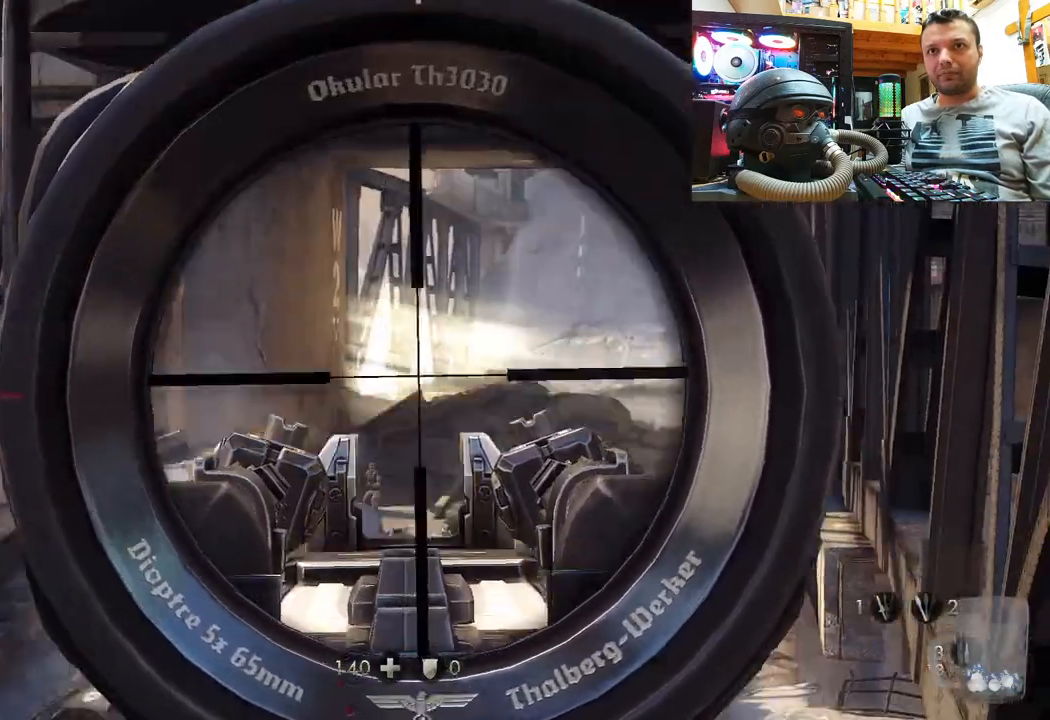
{"buttons": ["L2"], "left_stick": "center", "right_stick": "down-right", "events": [[150, "right_stick", "center"], [217, "R2", "up"], [467, "right_stick", "down-right"]]}
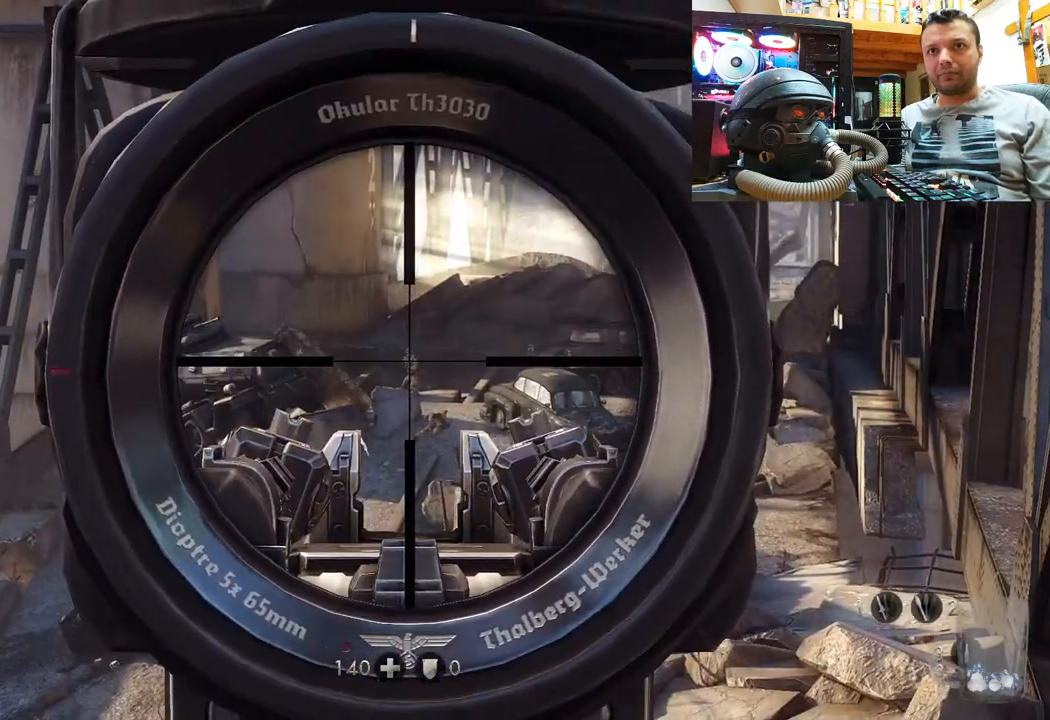
{"buttons": ["L2"], "left_stick": "center", "right_stick": "center", "events": [[50, "right_stick", "center"], [67, "R2", "down"], [250, "R2", "up"]]}
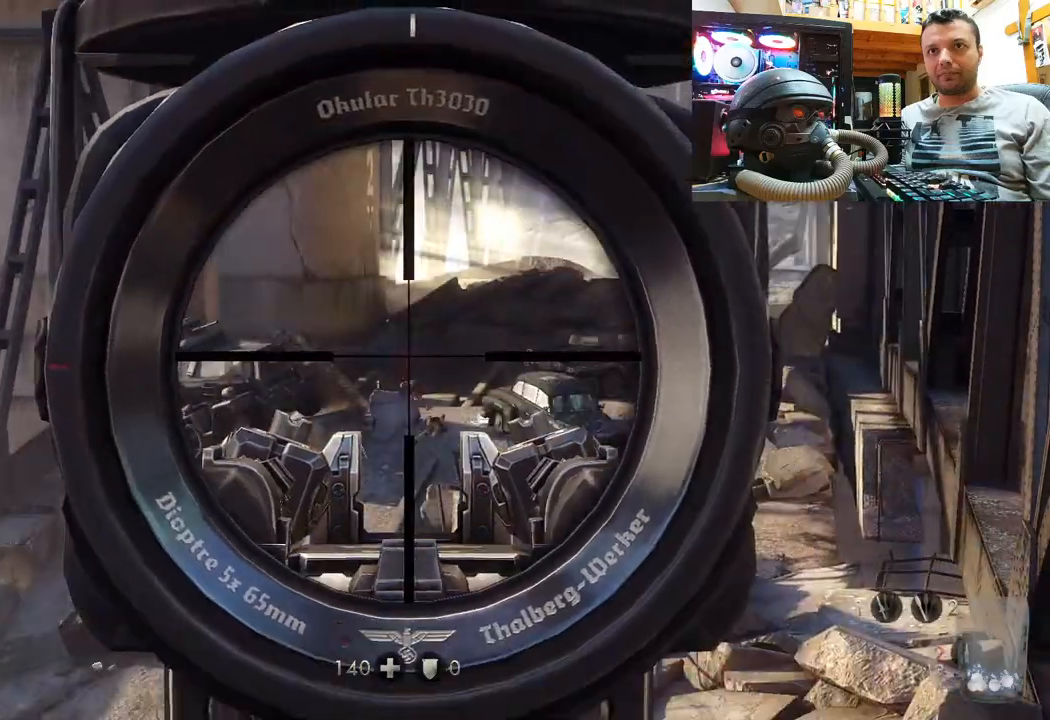
{"buttons": [], "left_stick": "center", "right_stick": "up-left", "events": [[250, "right_stick", "up"], [283, "L2", "up"], [317, "right_stick", "up-left"]]}
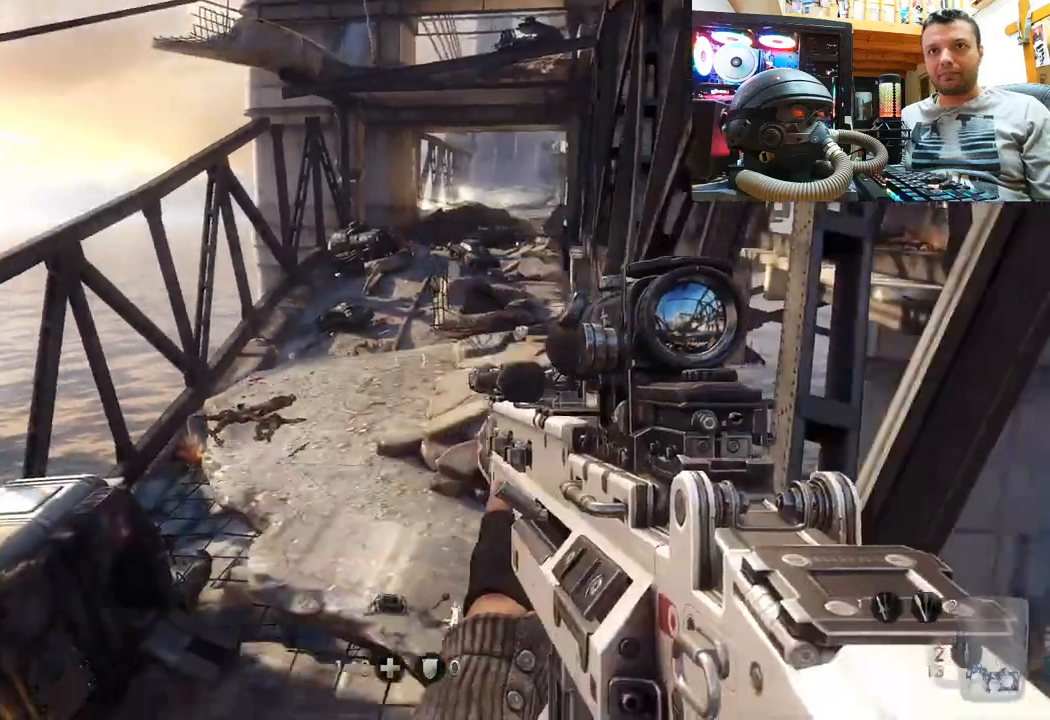
{"buttons": [], "left_stick": "center", "right_stick": "center", "events": [[150, "right_stick", "center"], [283, "right_stick", "up-left"], [450, "right_stick", "center"]]}
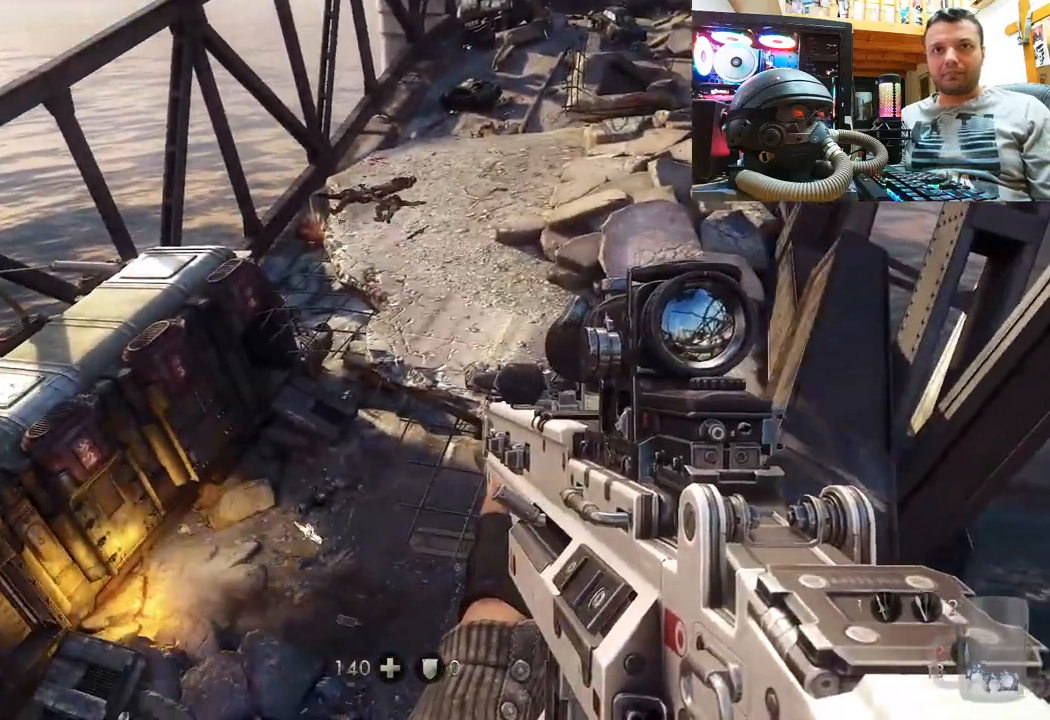
{"buttons": ["SQUARE"], "left_stick": "center", "right_stick": "center", "events": [[33, "SQUARE", "down"], [167, "SQUARE", "up"], [217, "SQUARE", "down"], [383, "SQUARE", "up"], [450, "SQUARE", "down"]]}
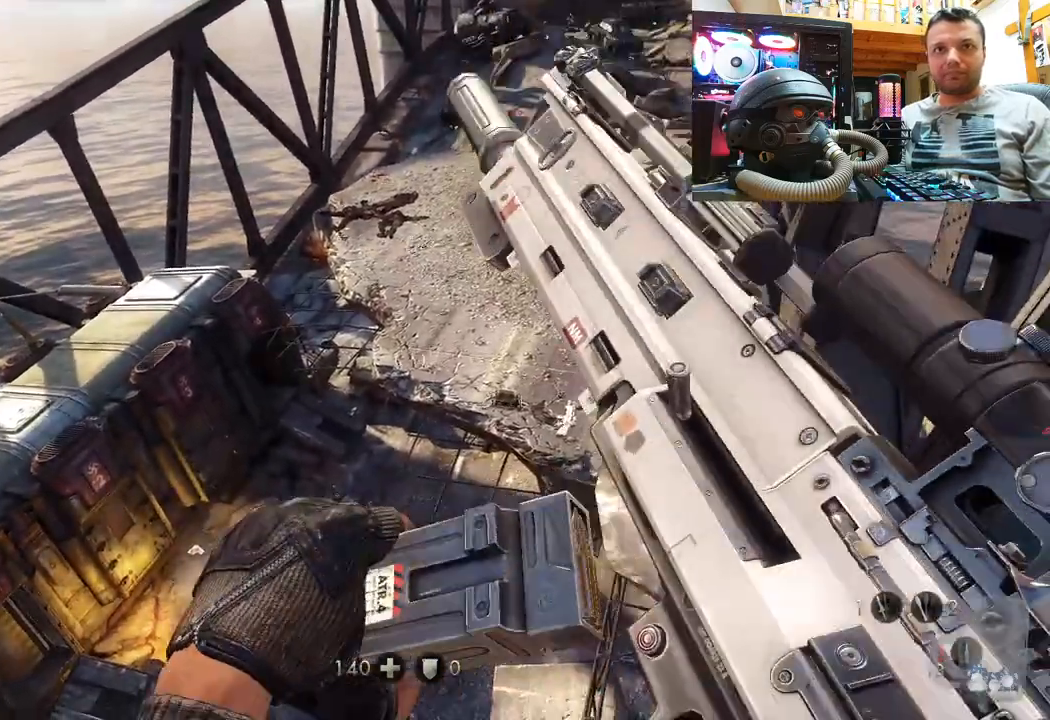
{"buttons": [], "left_stick": "center", "right_stick": "center", "events": [[467, "SQUARE", "up"]]}
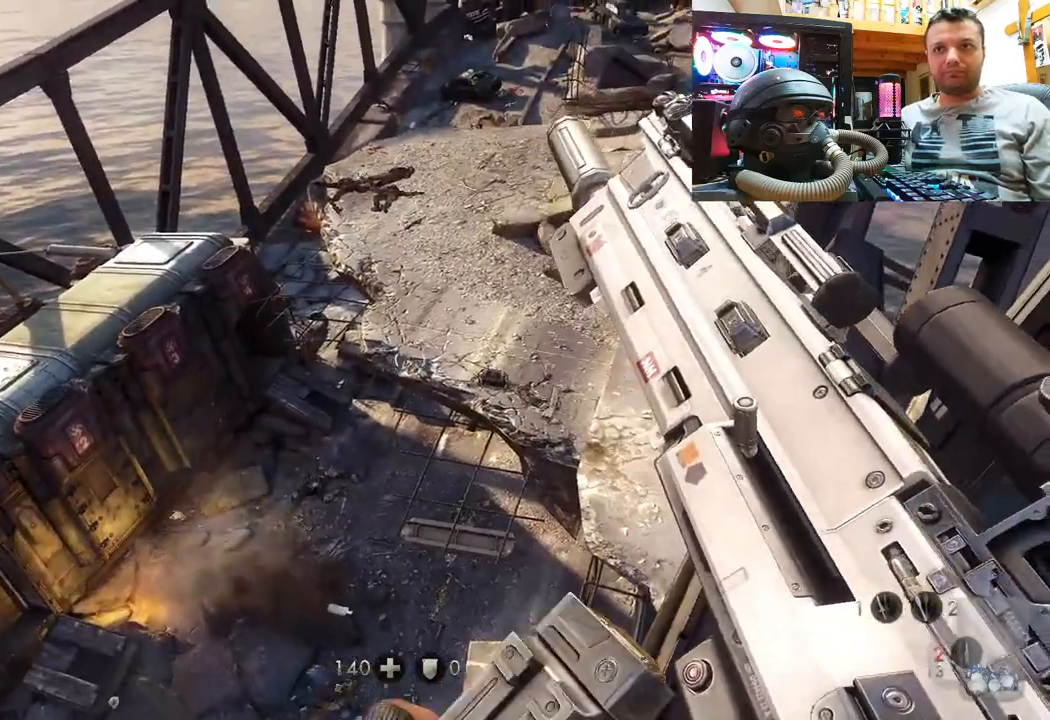
{"buttons": [], "left_stick": "center", "right_stick": "up-left", "events": [[367, "right_stick", "up"], [483, "right_stick", "up-left"]]}
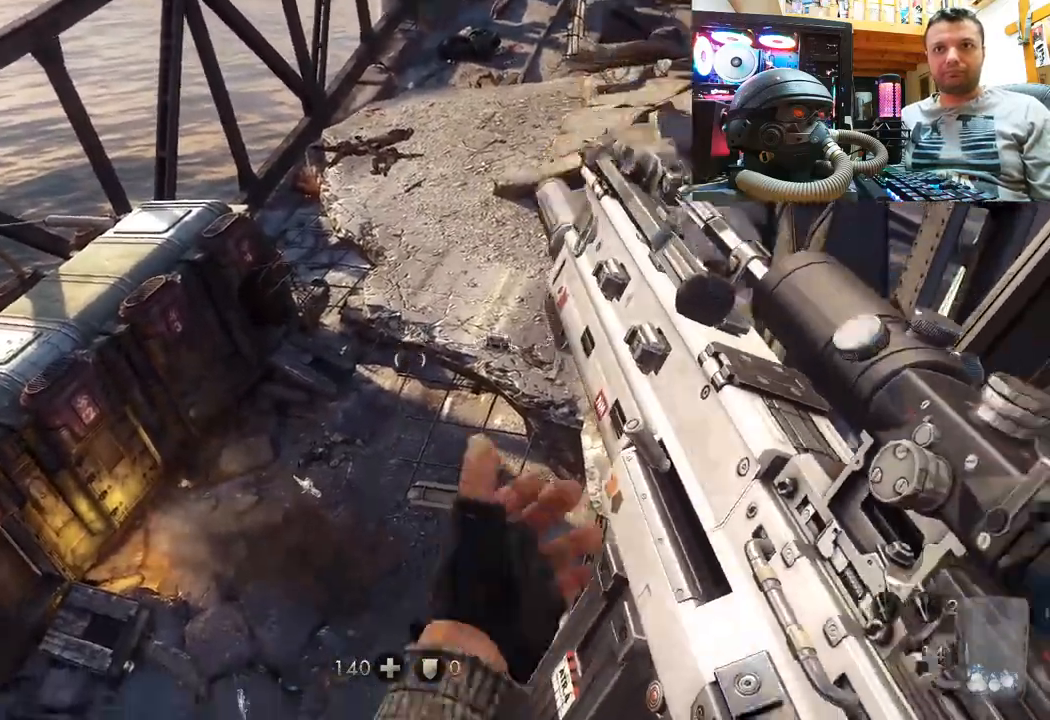
{"buttons": ["L2"], "left_stick": "center", "right_stick": "center", "events": [[17, "right_stick", "left"], [133, "right_stick", "center"], [283, "right_stick", "down"], [417, "L2", "down"], [483, "right_stick", "center"]]}
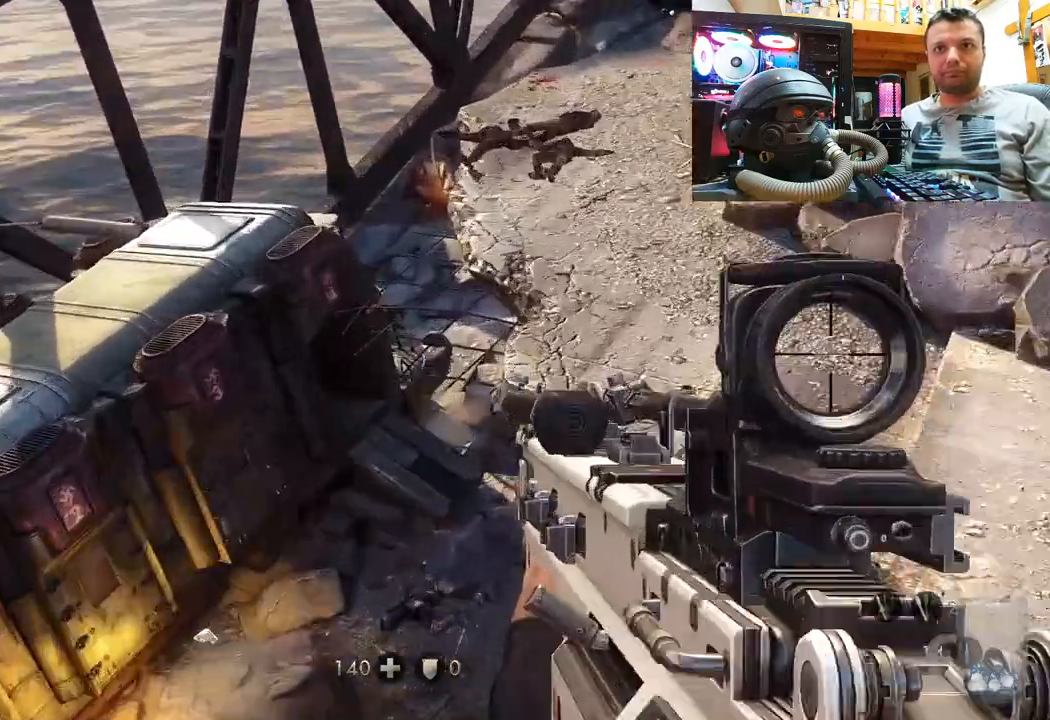
{"buttons": ["L2"], "left_stick": "center", "right_stick": "center", "events": []}
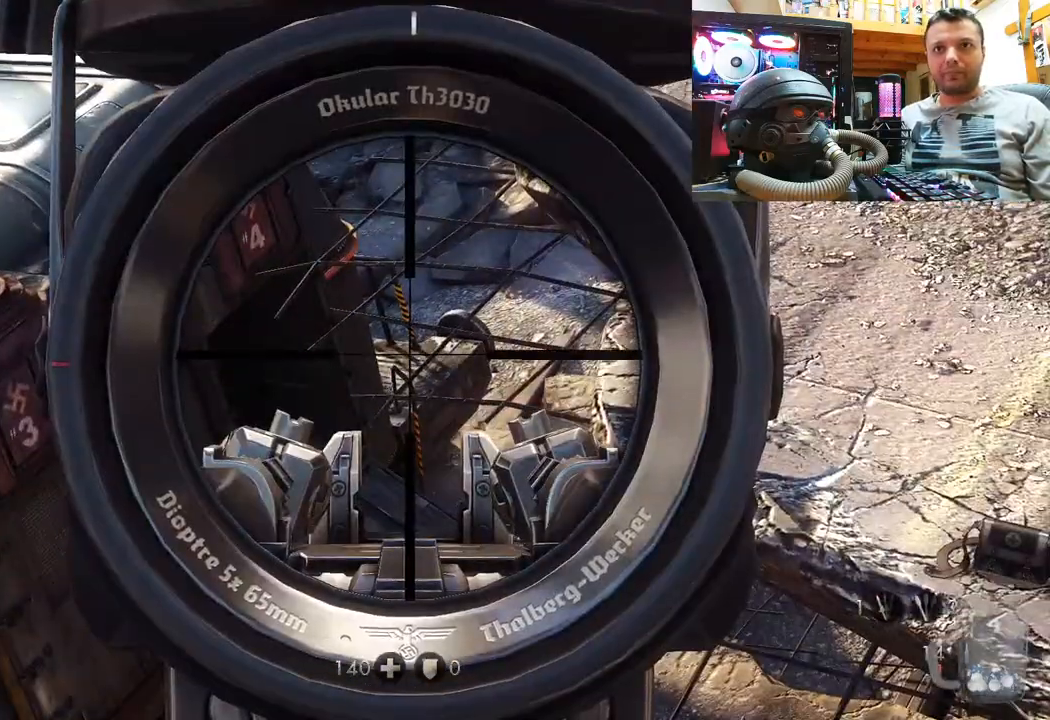
{"buttons": ["L2"], "left_stick": "center", "right_stick": "center", "events": [[133, "right_stick", "up-right"], [333, "right_stick", "up"], [450, "right_stick", "center"]]}
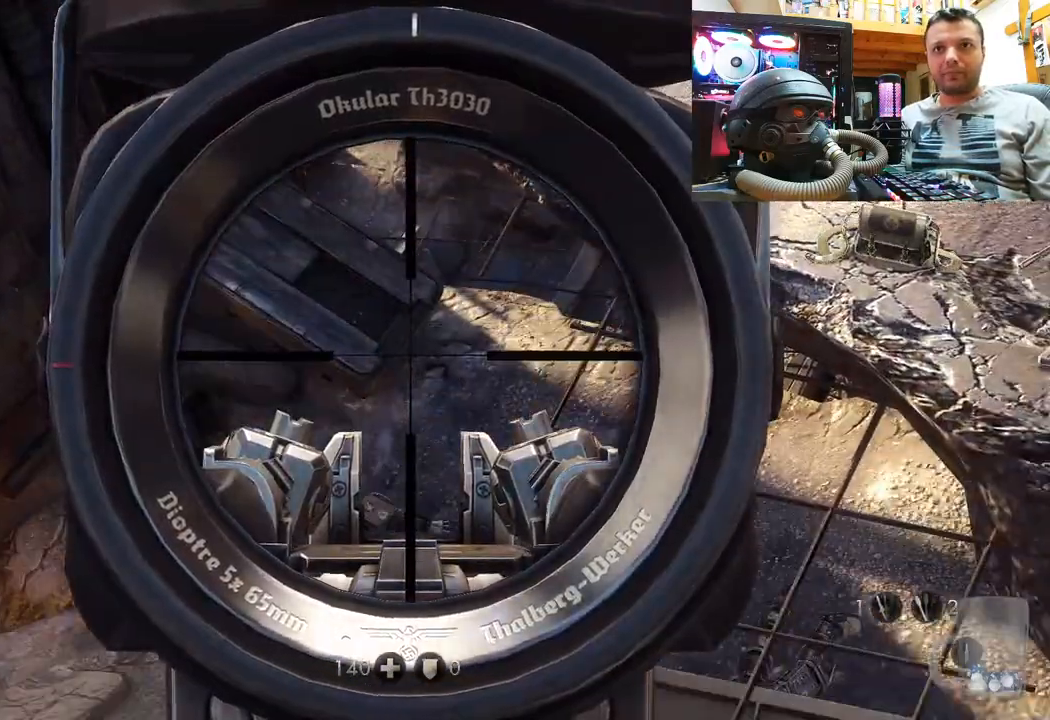
{"buttons": ["L2"], "left_stick": "center", "right_stick": "center", "events": [[217, "right_stick", "down-right"], [267, "right_stick", "down"], [417, "right_stick", "center"]]}
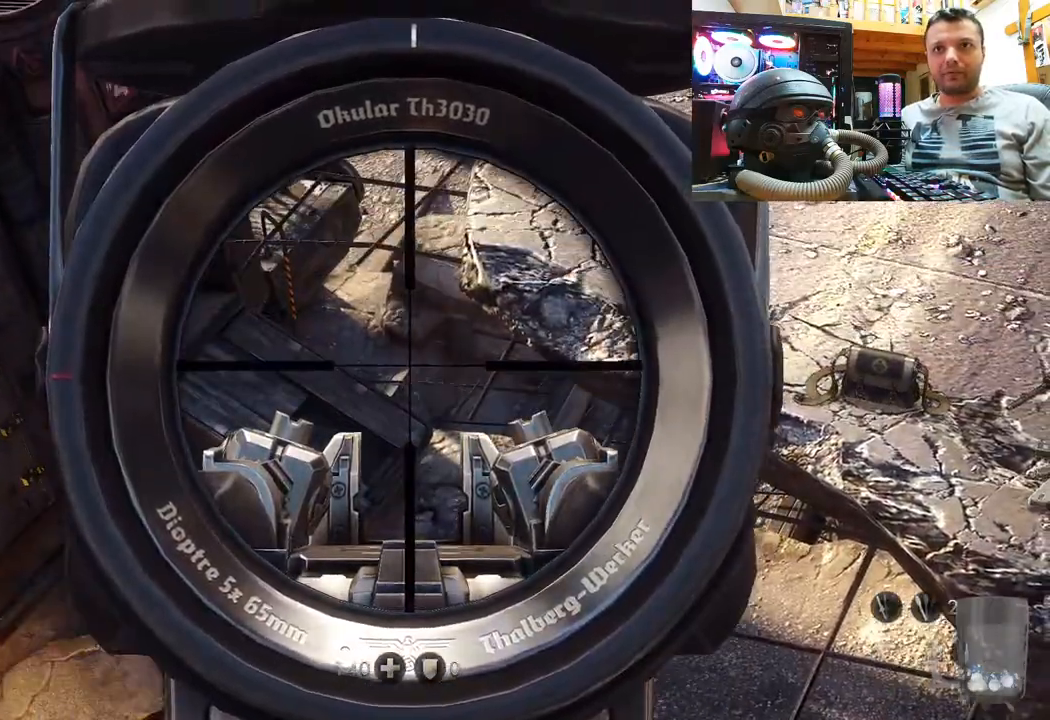
{"buttons": ["L2"], "left_stick": "center", "right_stick": "center", "events": [[17, "right_stick", "down-right"], [217, "right_stick", "center"]]}
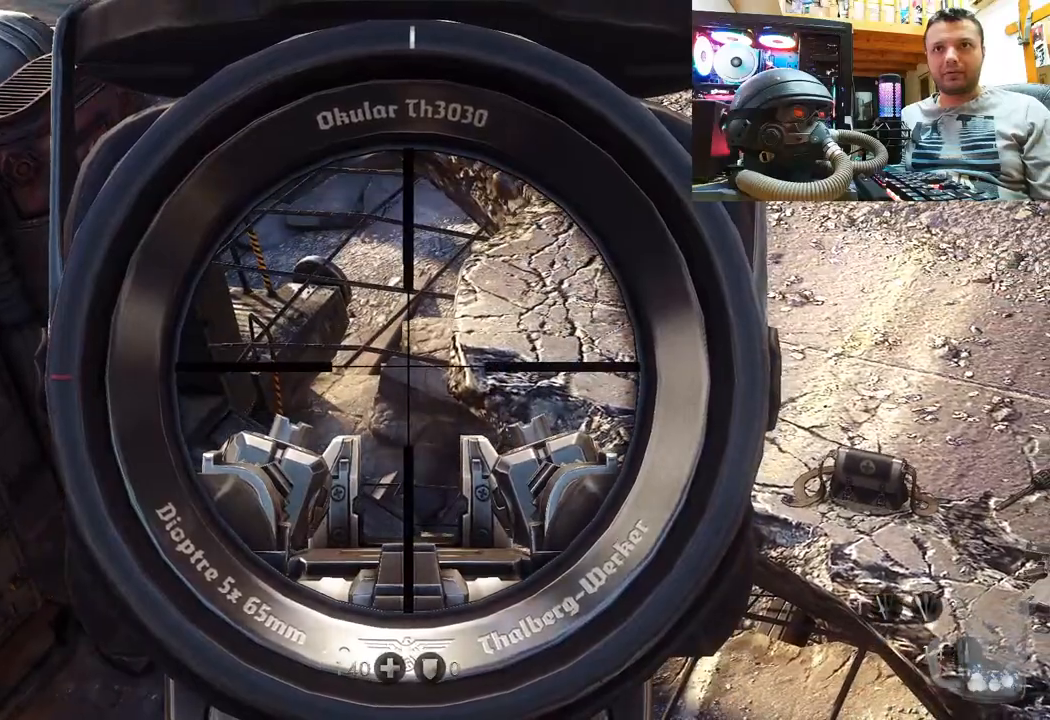
{"buttons": [], "left_stick": "center", "right_stick": "up", "events": [[217, "L2", "up"], [367, "right_stick", "up"]]}
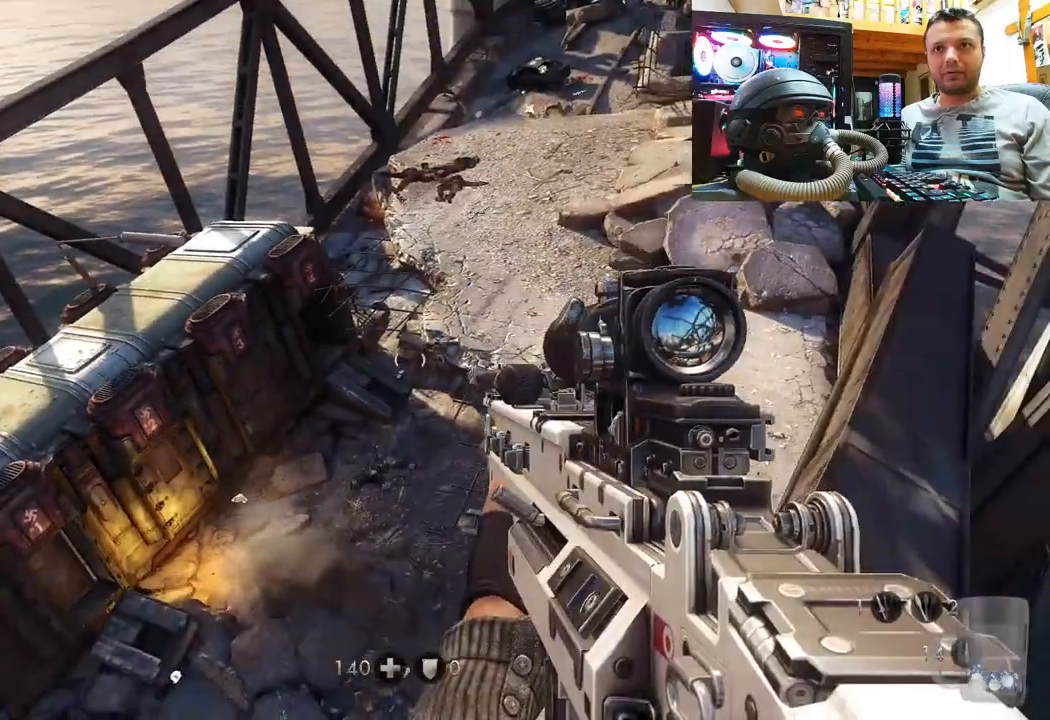
{"buttons": [], "left_stick": "center", "right_stick": "center", "events": [[133, "right_stick", "center"]]}
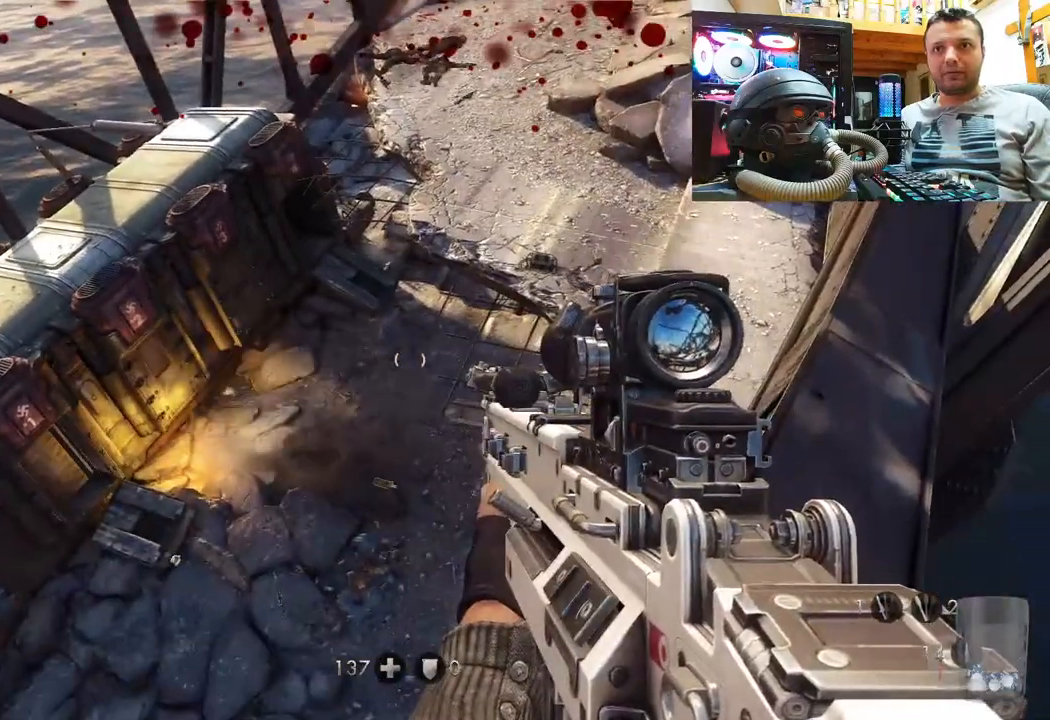
{"buttons": [], "left_stick": "center", "right_stick": "down", "events": [[483, "right_stick", "down"]]}
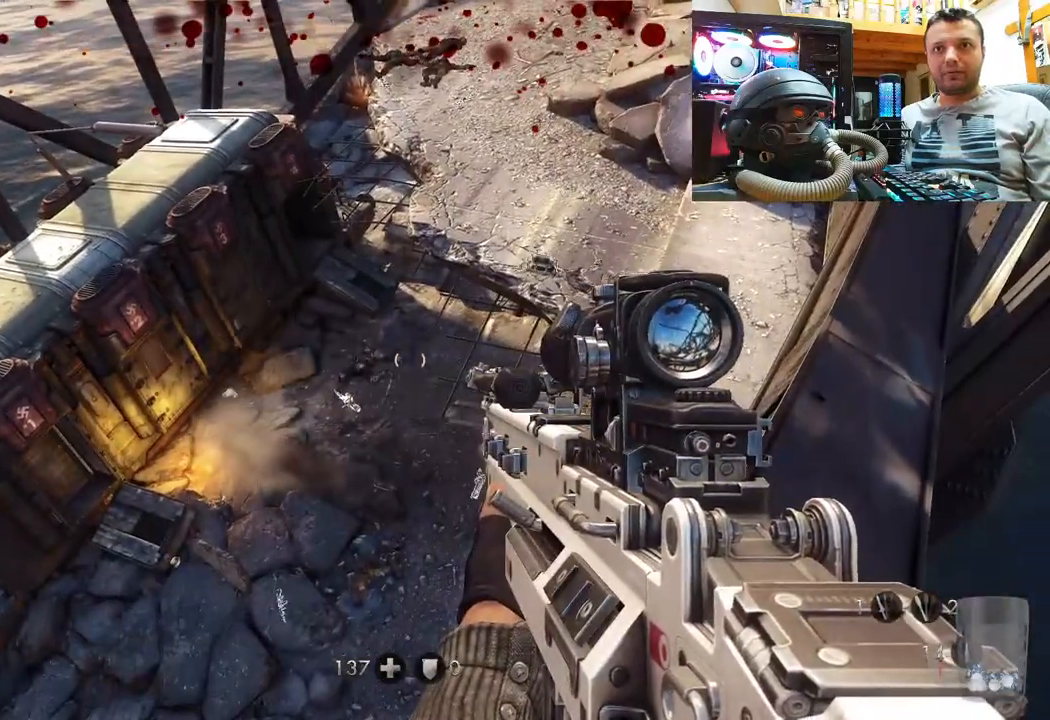
{"buttons": ["L2"], "left_stick": "center", "right_stick": "center", "events": [[117, "L2", "down"], [167, "right_stick", "center"]]}
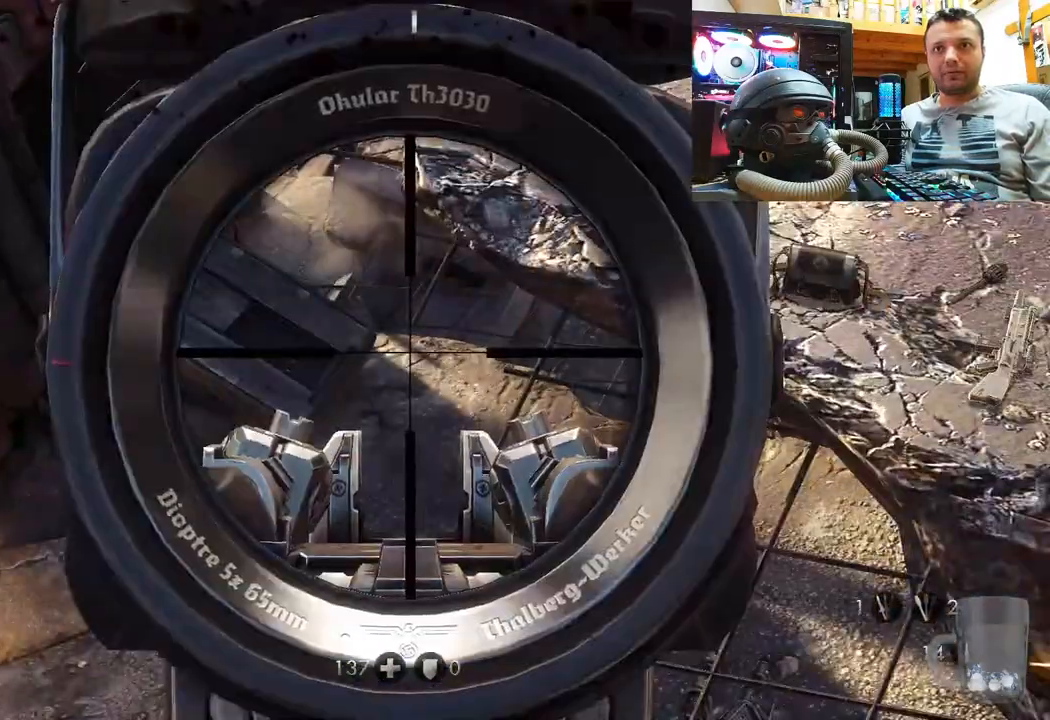
{"buttons": ["L2"], "left_stick": "center", "right_stick": "down-right", "events": [[167, "right_stick", "down"], [367, "right_stick", "center"], [500, "right_stick", "down-right"]]}
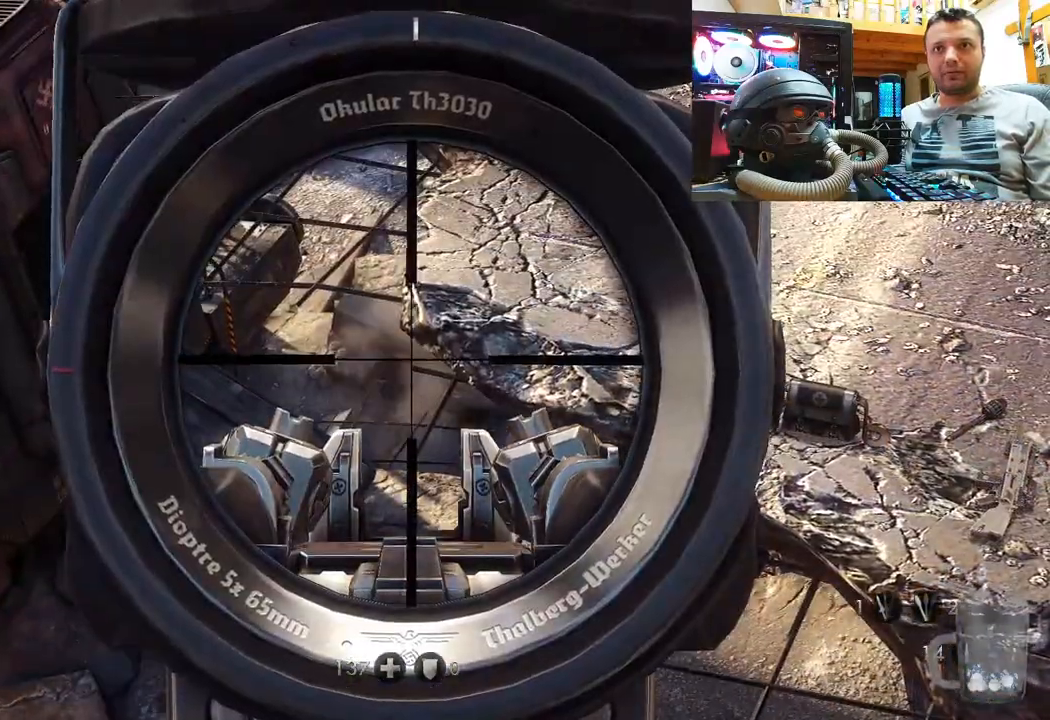
{"buttons": [], "left_stick": "center", "right_stick": "center", "events": [[33, "L2", "up"], [317, "right_stick", "center"]]}
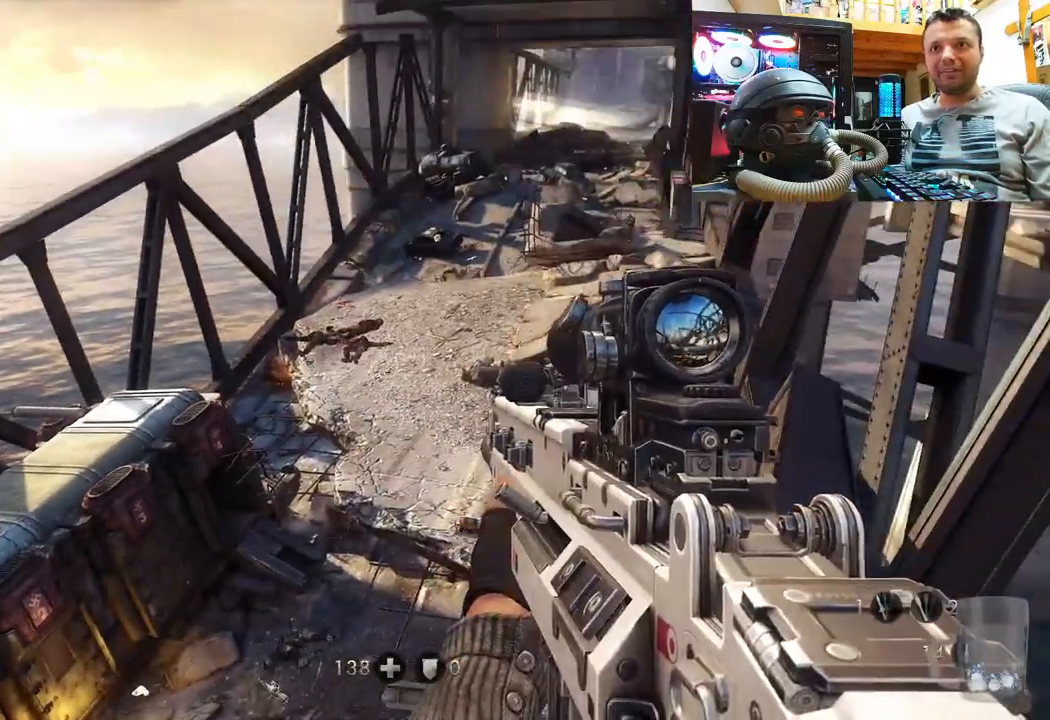
{"buttons": [], "left_stick": "center", "right_stick": "down-right", "events": [[383, "right_stick", "down-right"]]}
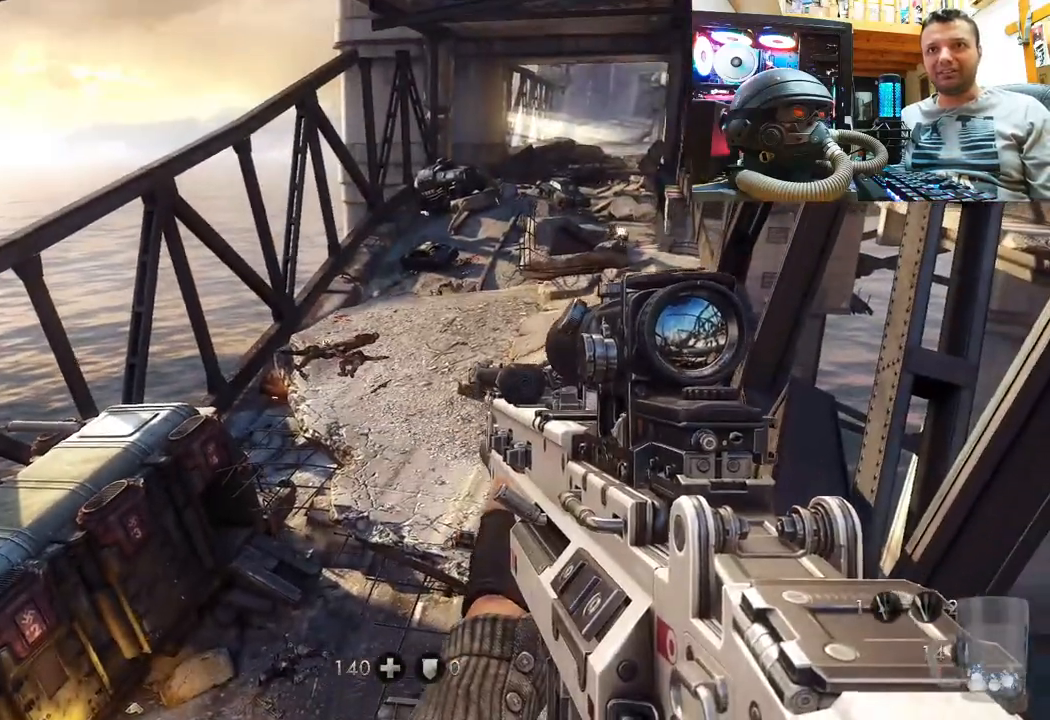
{"buttons": [], "left_stick": "center", "right_stick": "down-right", "events": [[50, "right_stick", "center"], [400, "right_stick", "down-right"]]}
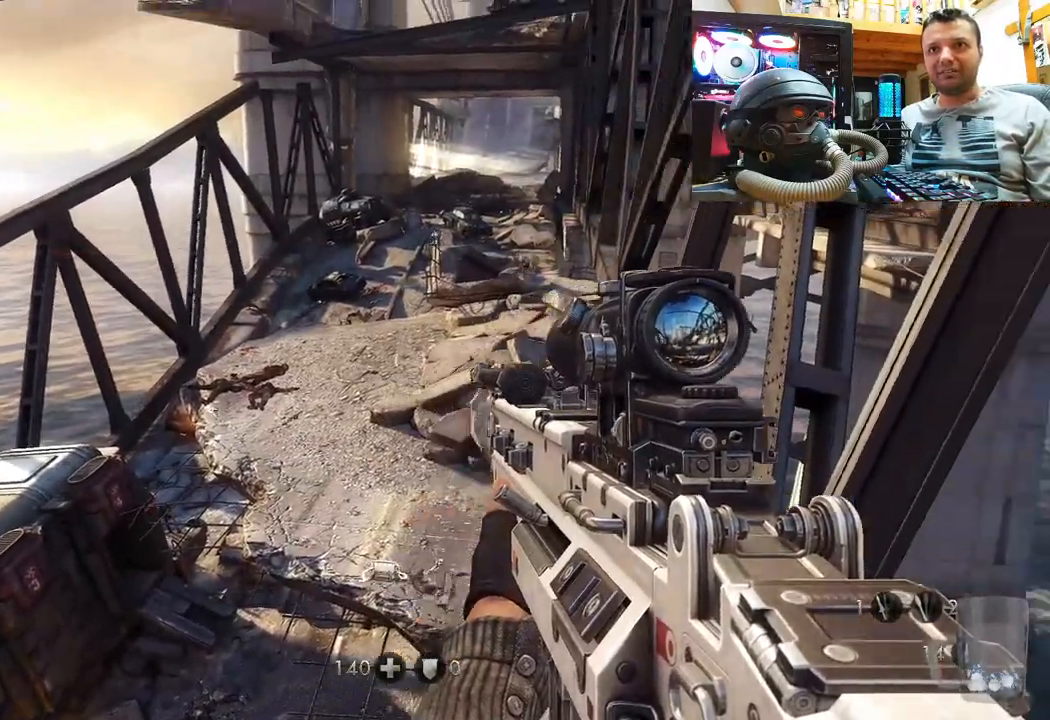
{"buttons": ["L2"], "left_stick": "center", "right_stick": "center", "events": [[100, "right_stick", "center"], [200, "right_stick", "down-right"], [350, "L2", "down"], [400, "right_stick", "center"]]}
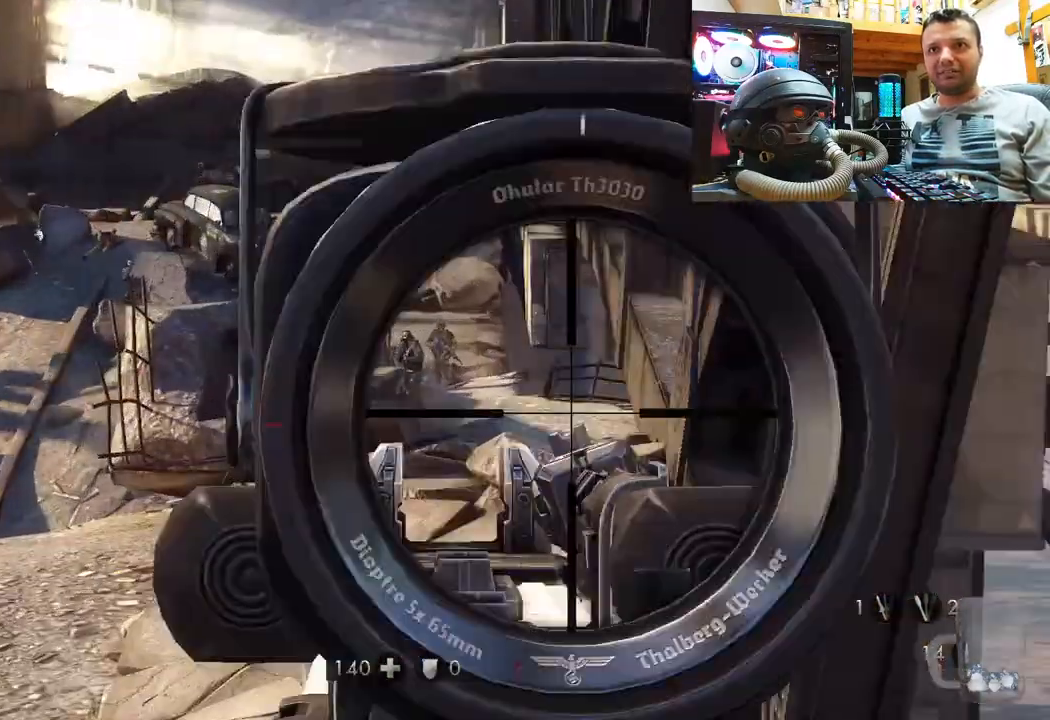
{"buttons": ["L2", "R2"], "left_stick": "center", "right_stick": "center", "events": [[467, "R2", "down"]]}
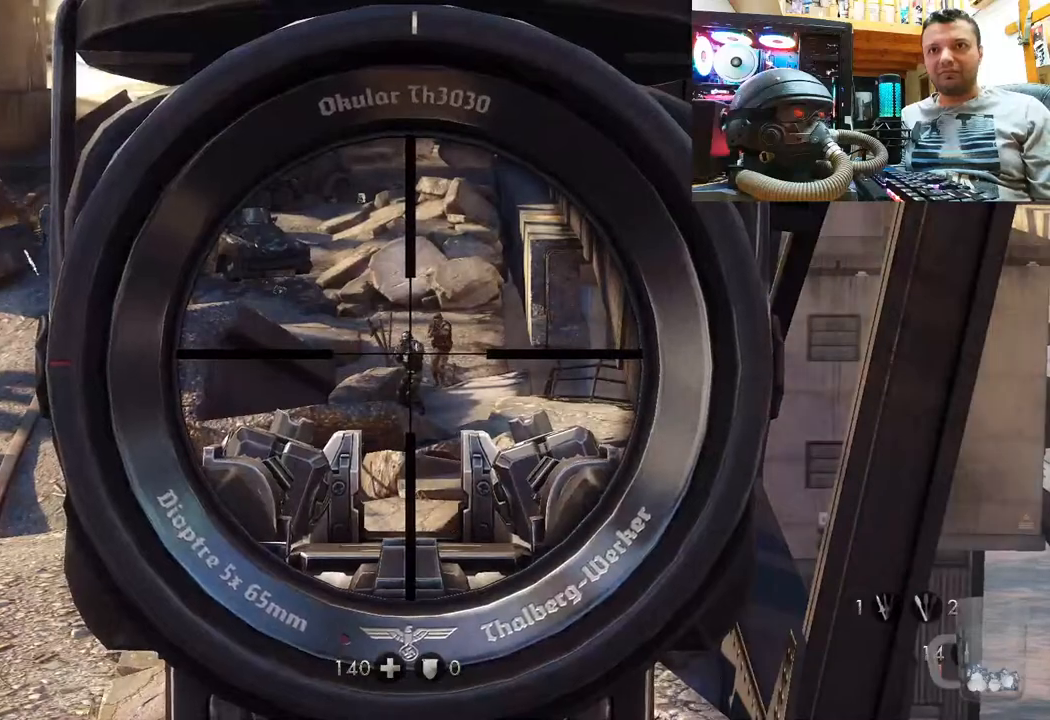
{"buttons": ["L2", "R2"], "left_stick": "center", "right_stick": "center", "events": [[117, "R2", "up"], [450, "R2", "down"]]}
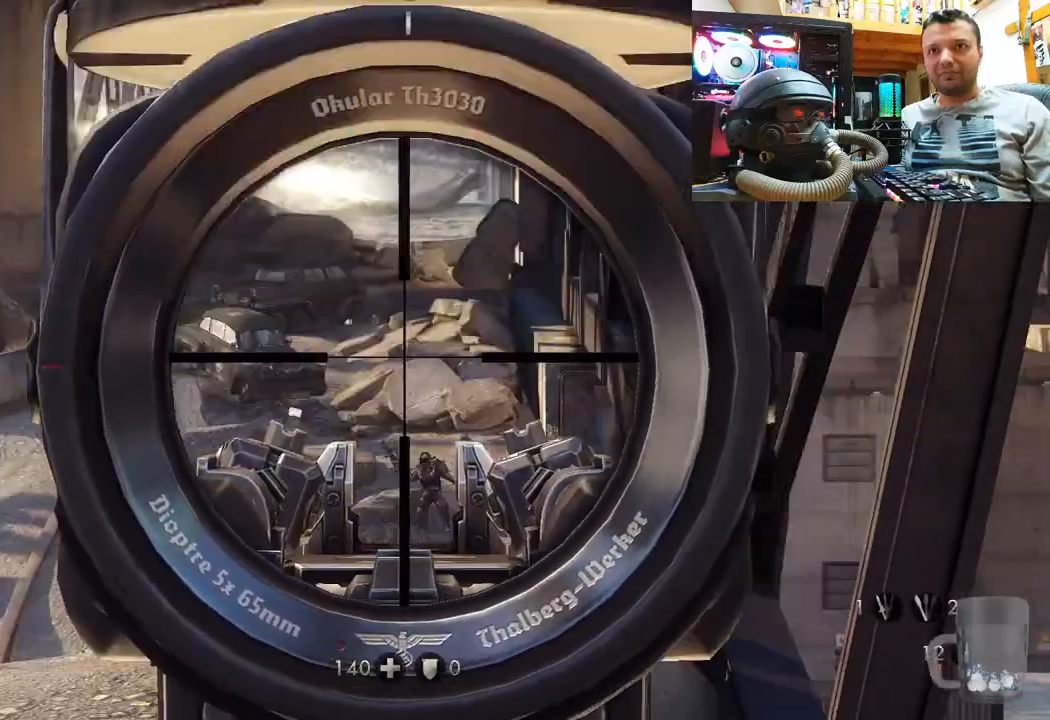
{"buttons": ["L2"], "left_stick": "center", "right_stick": "center", "events": [[100, "R2", "up"], [300, "right_stick", "down-right"], [433, "right_stick", "center"]]}